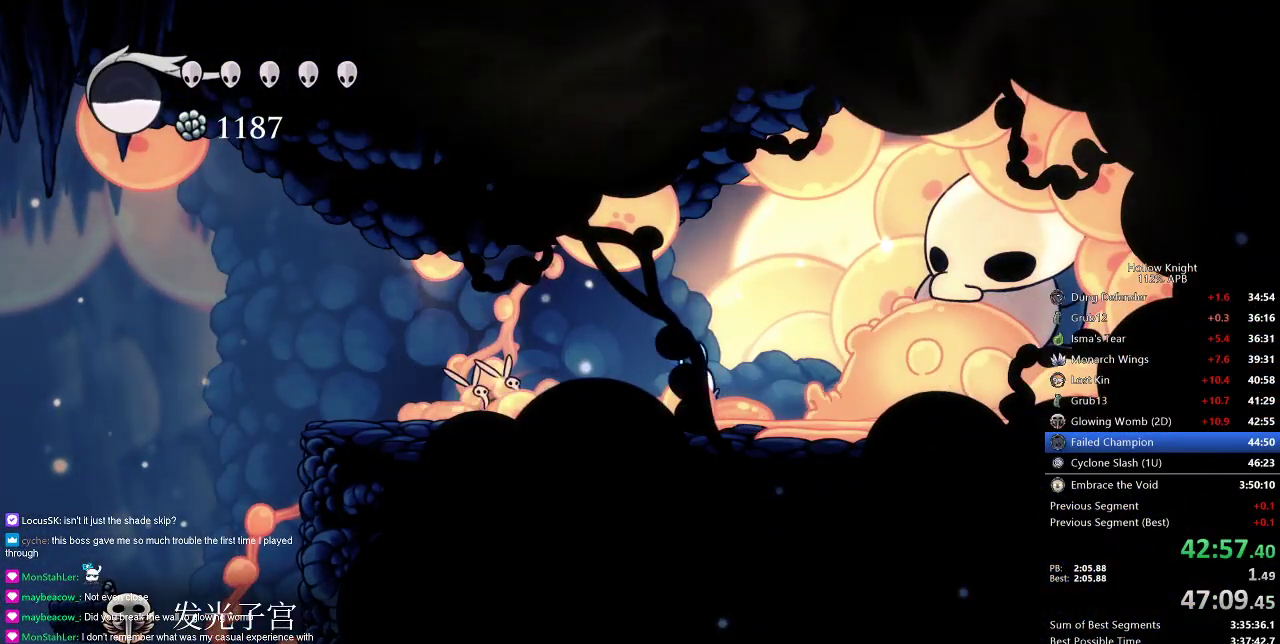
Gameplay with keyboard; each line is a JSON object with the keys held at the frame after it. "events" lists presses ("down") and releases ("up") of "cdash", "dash", "dnail", "down", "heal", "inv", "jump", "left", "nail", "right", "spell" and "up" between this image and that frame as [ms after this image, input, new state], when the widget could be followed in between. No other keys are recorded. Mouse input is not recorded. Key names are as the overlay labels them; some are game actions (e.g. jump) rather than physical keys.
{"keys": [], "events": [[284, "left", "up"], [284, "nail", "down"], [367, "nail", "up"]]}
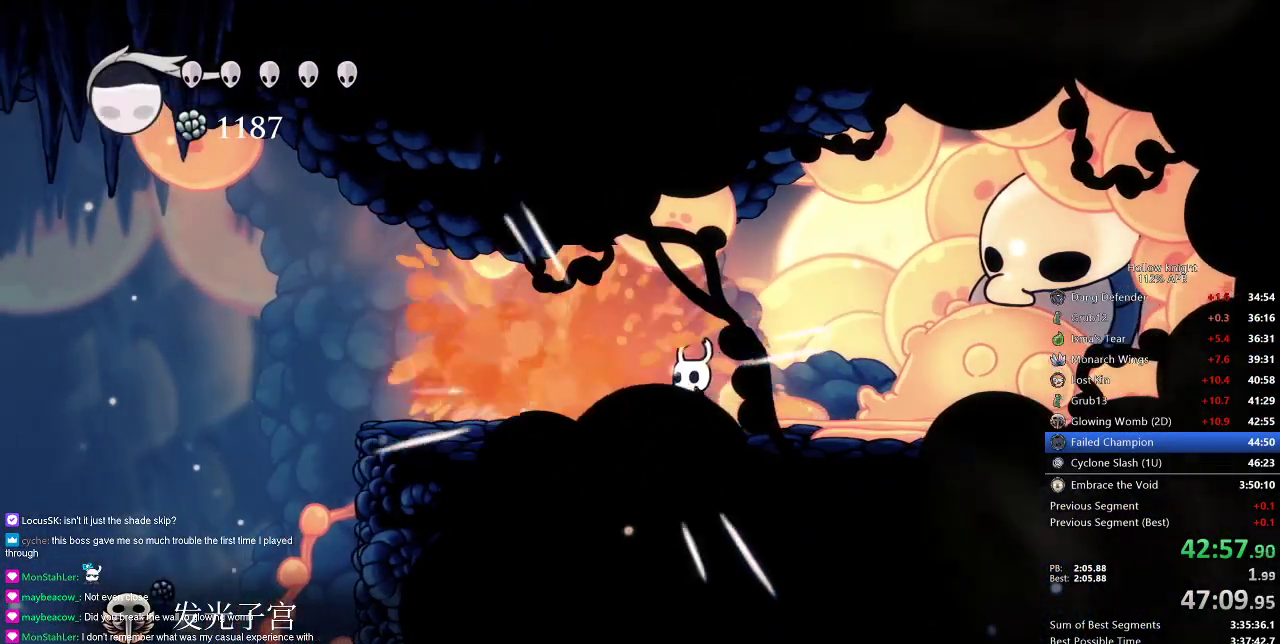
{"keys": ["left"], "events": [[133, "left", "down"], [183, "dash", "down"], [333, "dash", "up"]]}
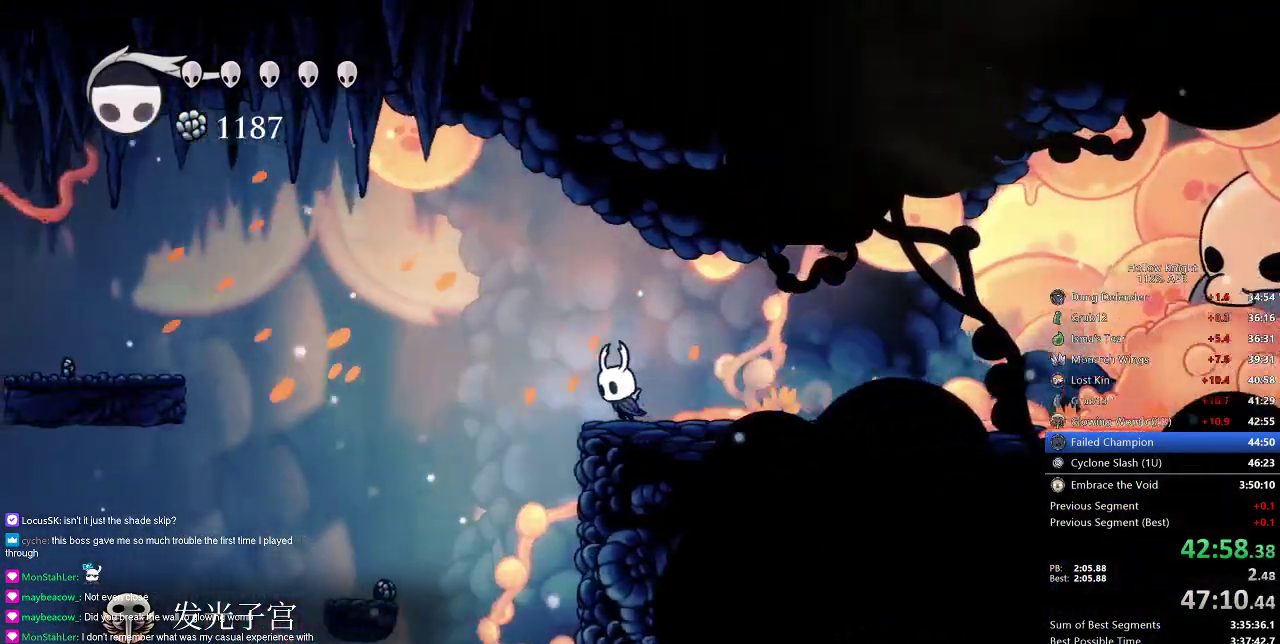
{"keys": ["dash", "left"], "events": [[50, "jump", "down"], [300, "jump", "up"], [434, "dash", "down"]]}
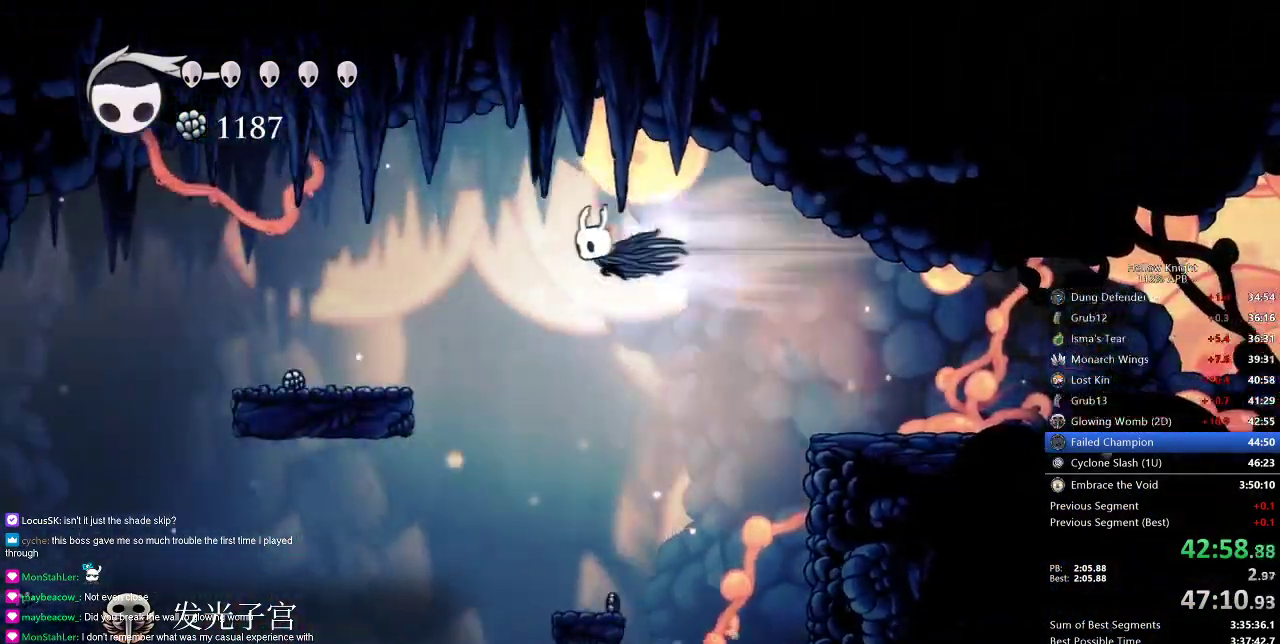
{"keys": ["left"], "events": [[84, "dash", "up"]]}
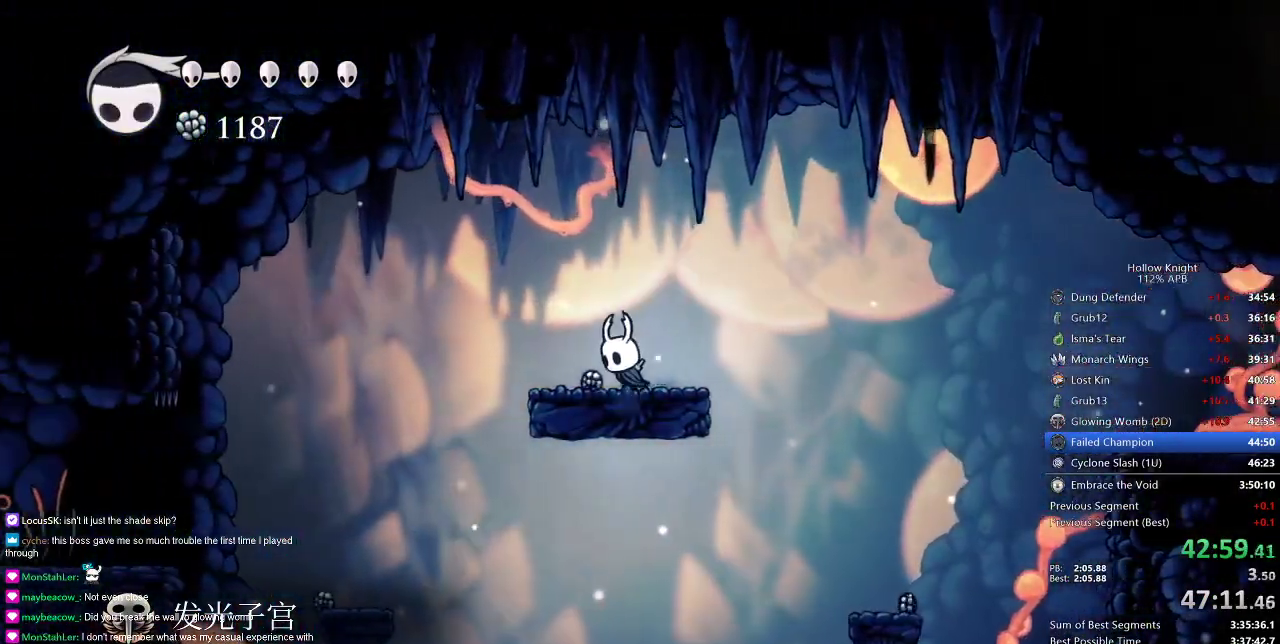
{"keys": ["left"], "events": [[133, "dash", "down"], [267, "dash", "up"]]}
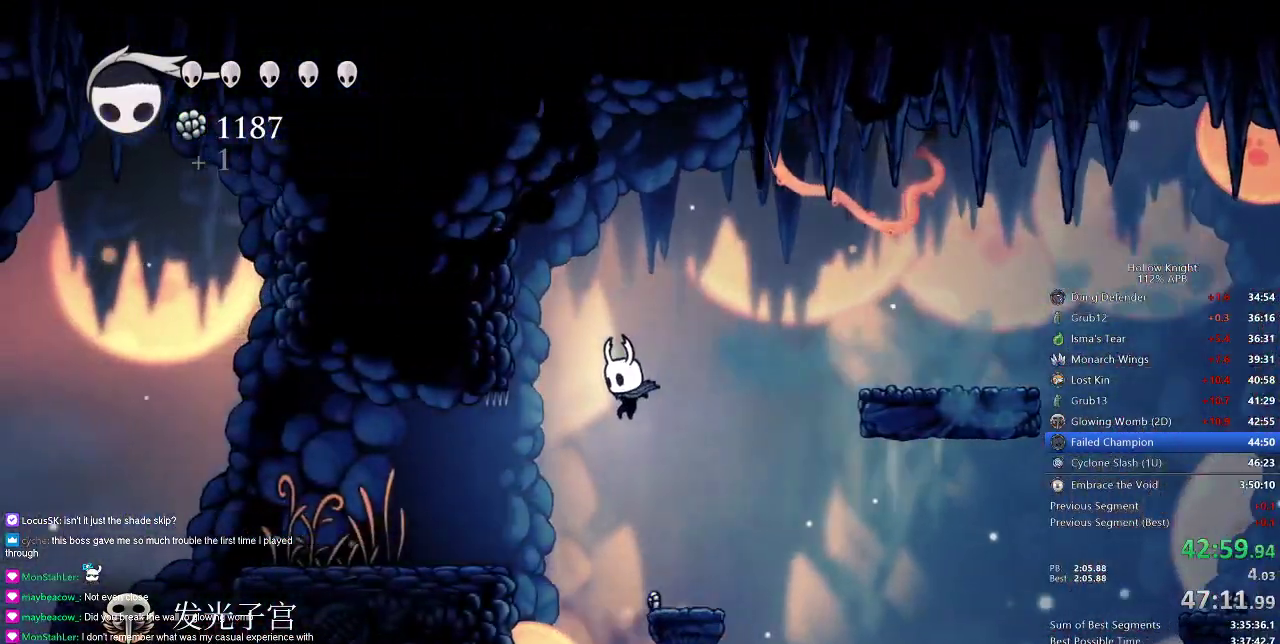
{"keys": ["left"], "events": [[133, "dash", "down"], [250, "dash", "up"]]}
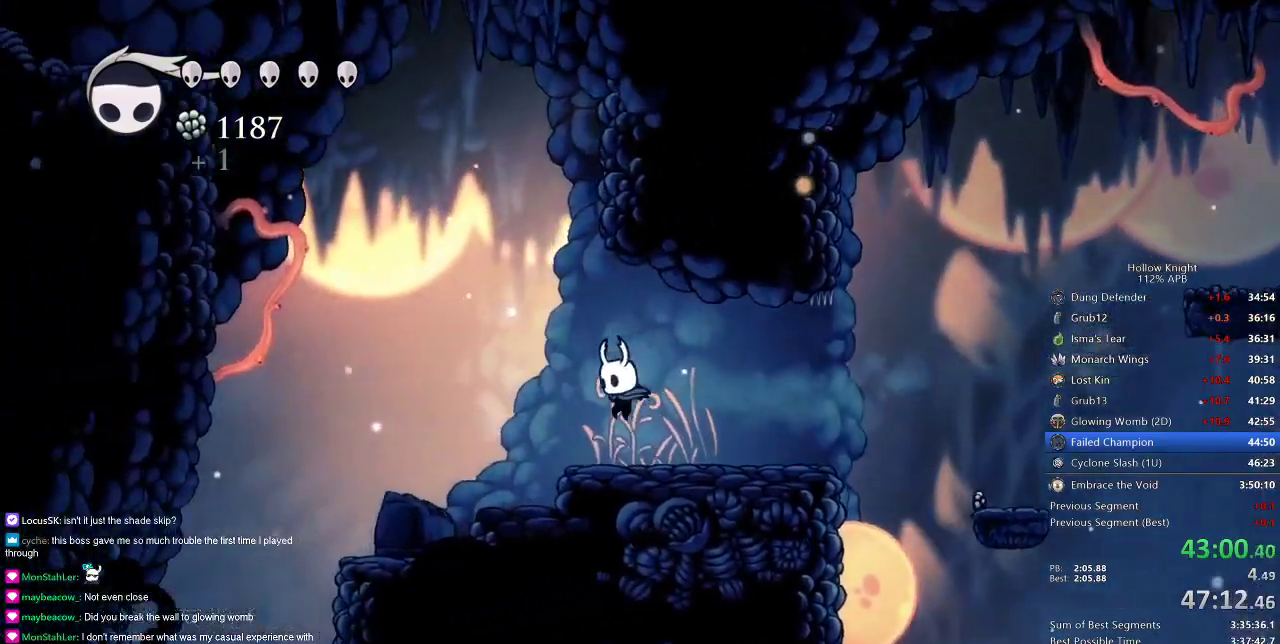
{"keys": ["jump", "left"], "events": [[234, "jump", "down"]]}
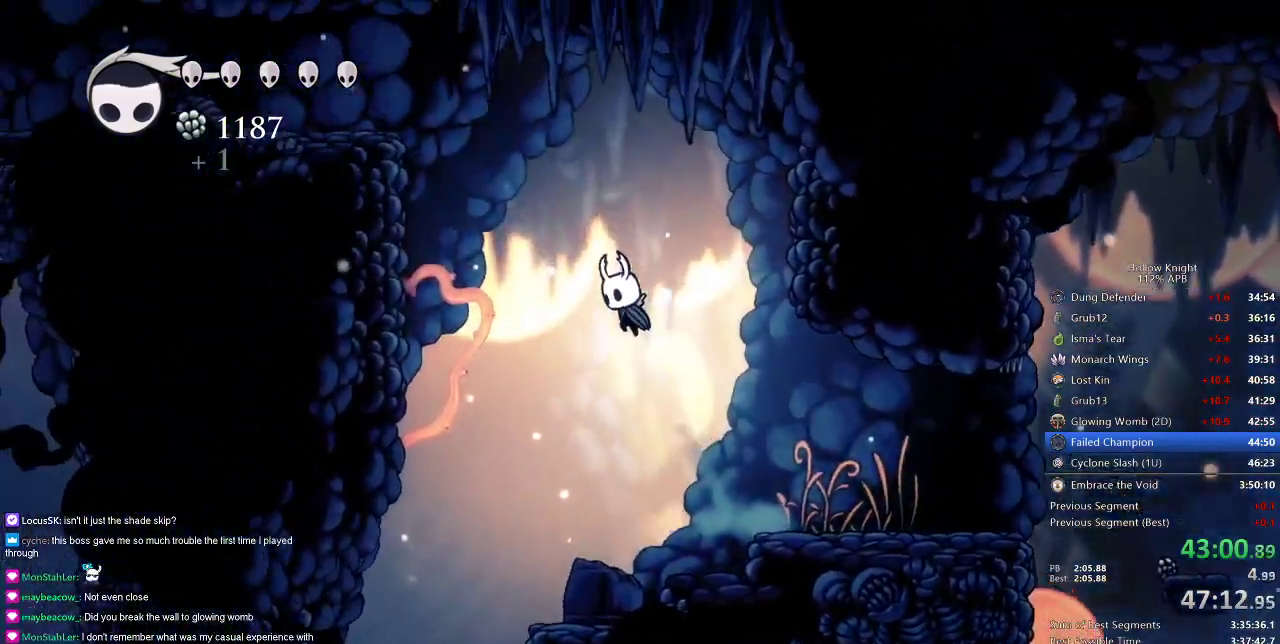
{"keys": ["jump", "left"], "events": [[34, "jump", "up"], [117, "jump", "down"]]}
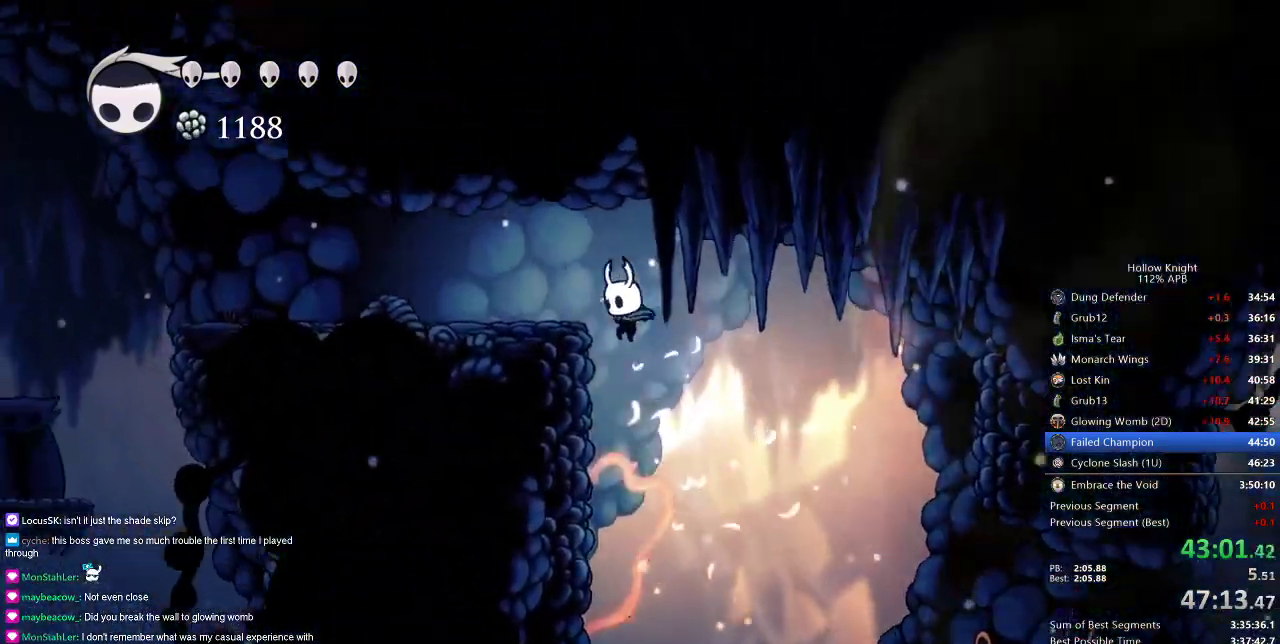
{"keys": ["left"], "events": [[184, "jump", "up"]]}
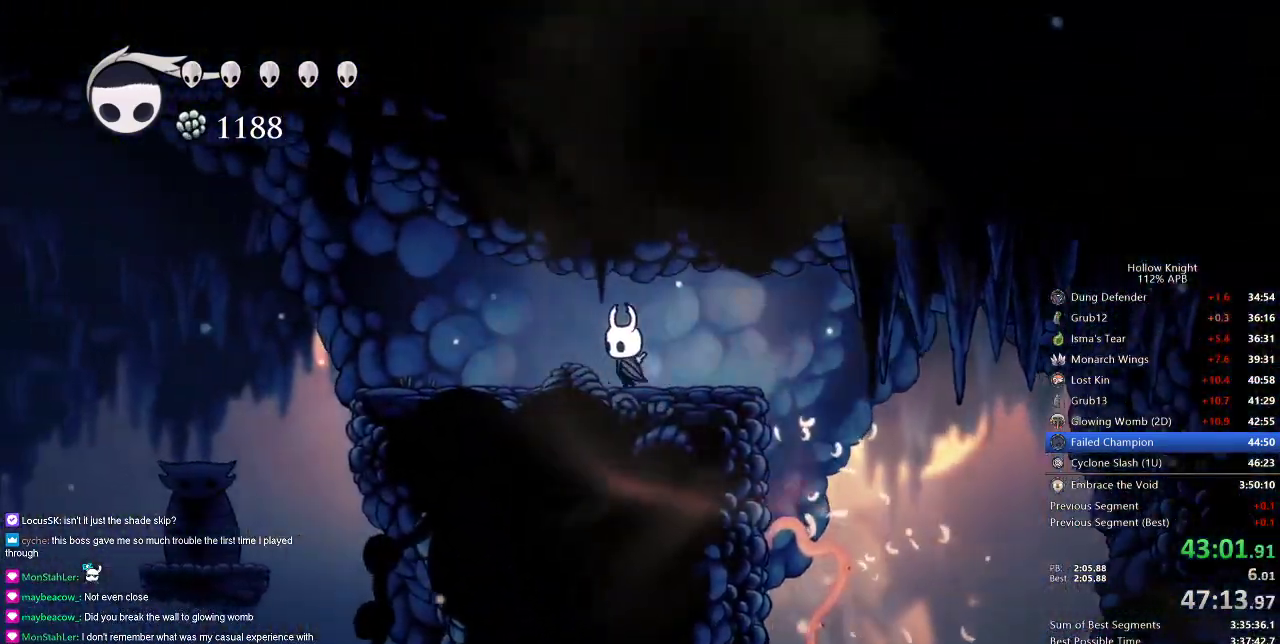
{"keys": ["left"], "events": [[133, "dash", "down"], [250, "dash", "up"]]}
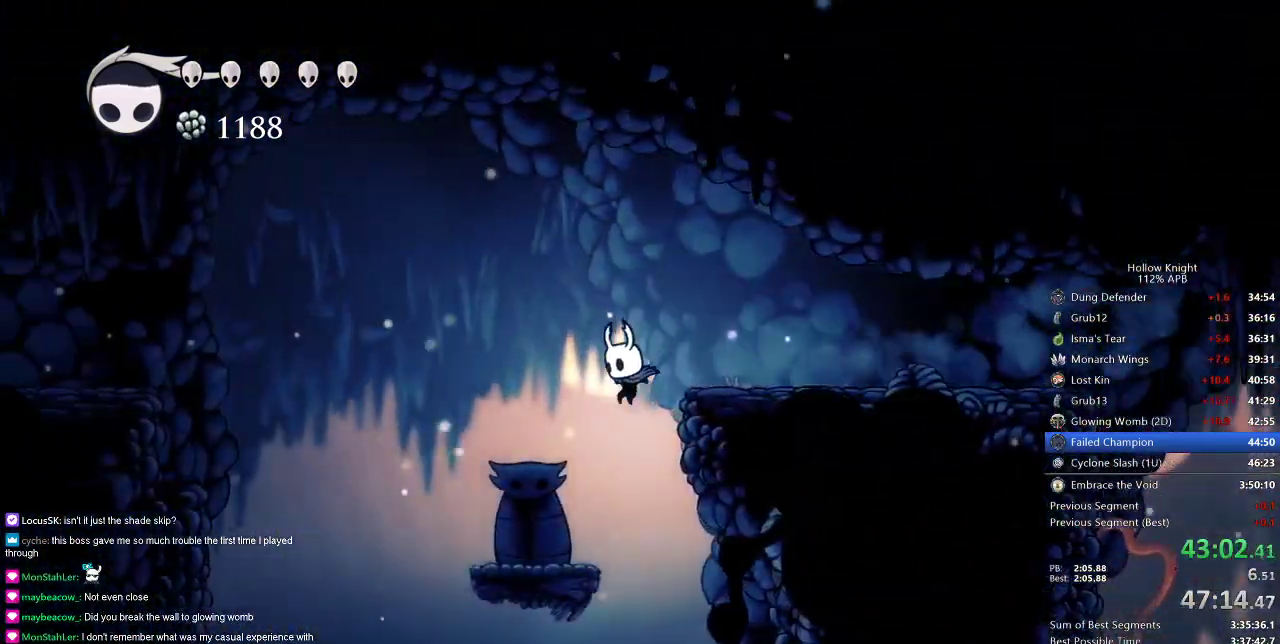
{"keys": ["left"], "events": [[33, "down", "down"], [83, "nail", "down"], [117, "down", "up"], [267, "nail", "up"], [334, "dash", "down"], [500, "dash", "up"]]}
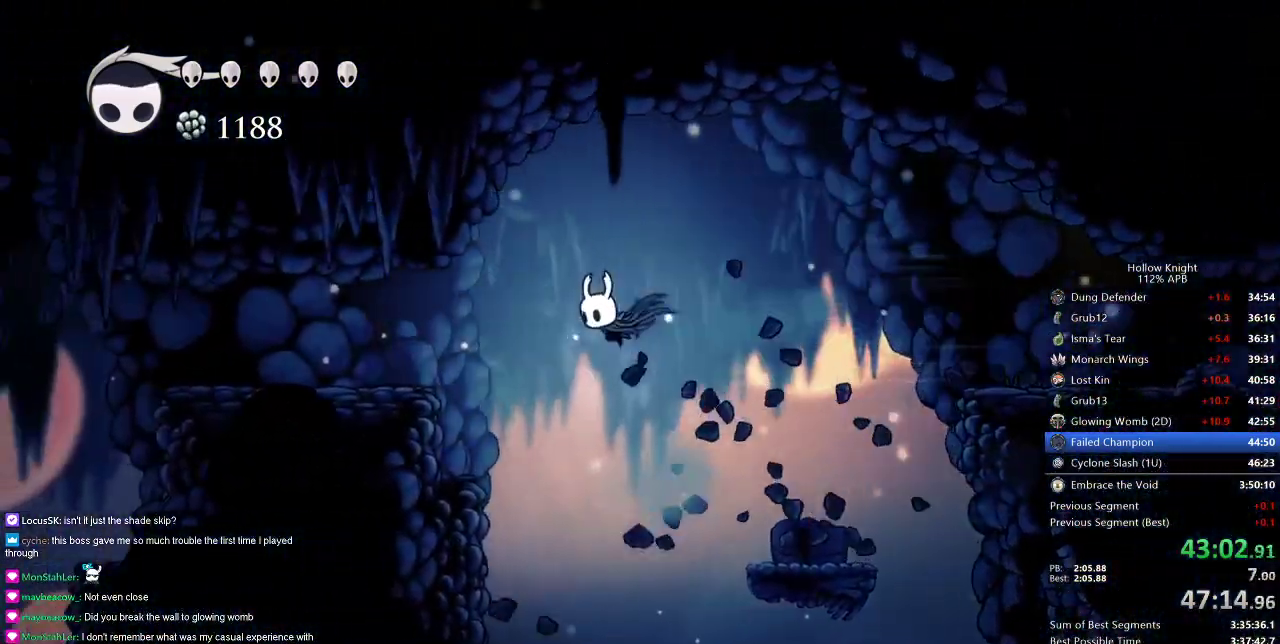
{"keys": ["jump", "left"], "events": [[484, "jump", "down"]]}
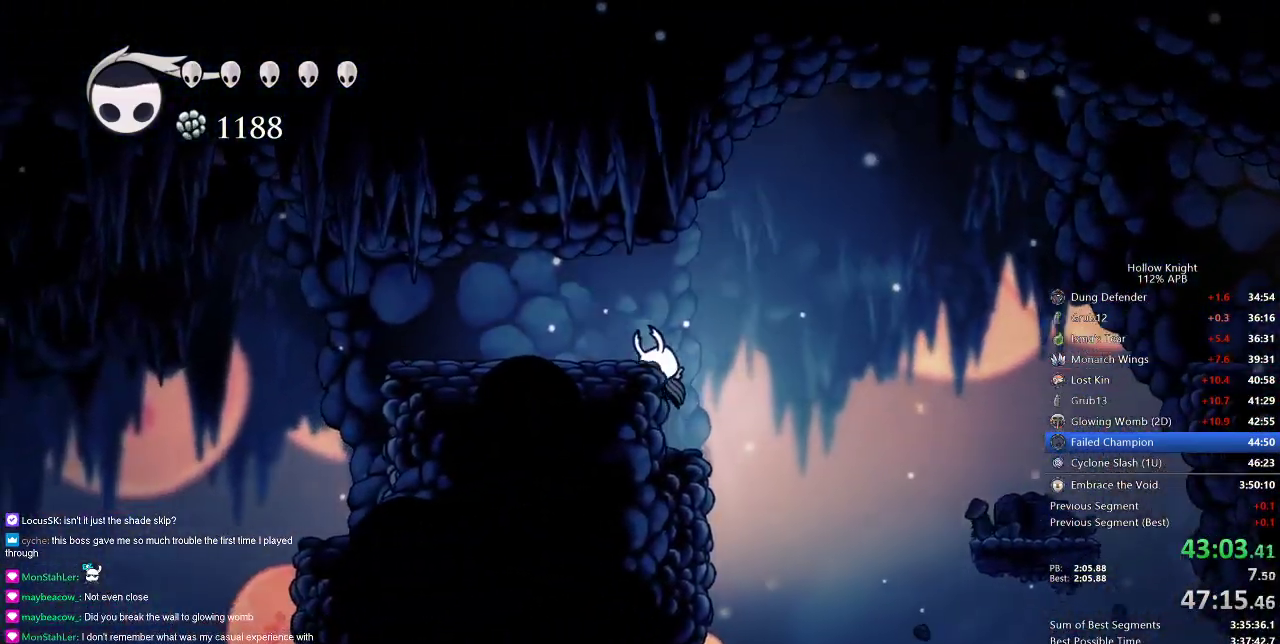
{"keys": ["left"], "events": [[150, "dash", "down"], [200, "jump", "up"], [300, "dash", "up"]]}
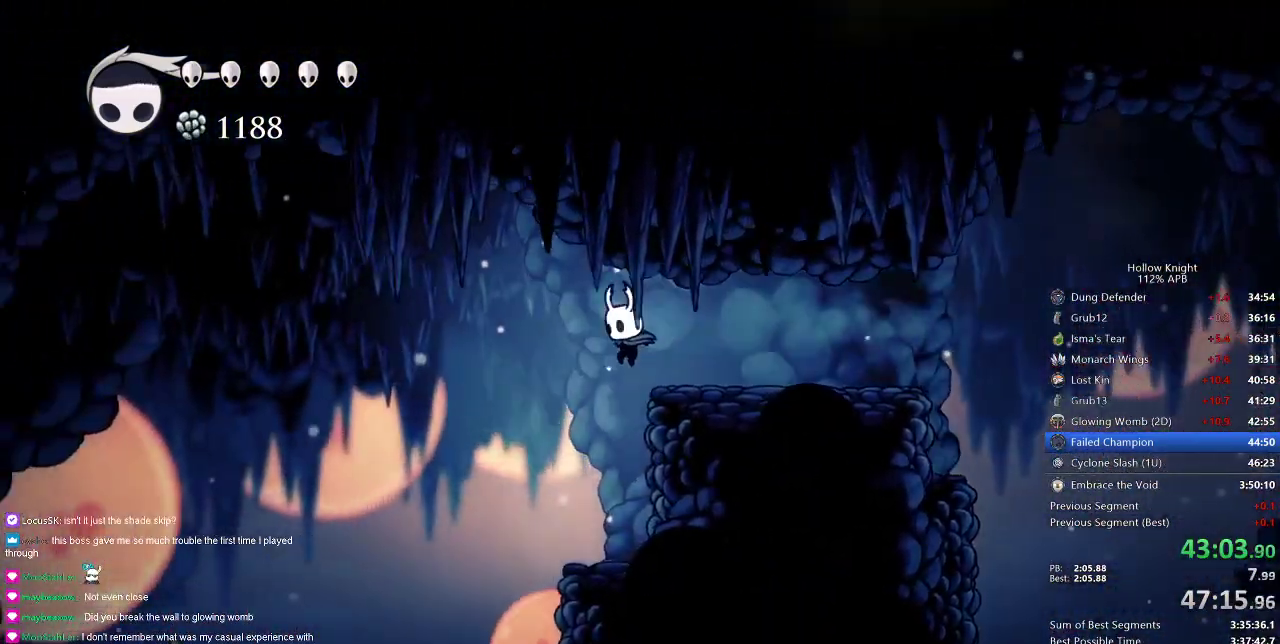
{"keys": ["left"], "events": []}
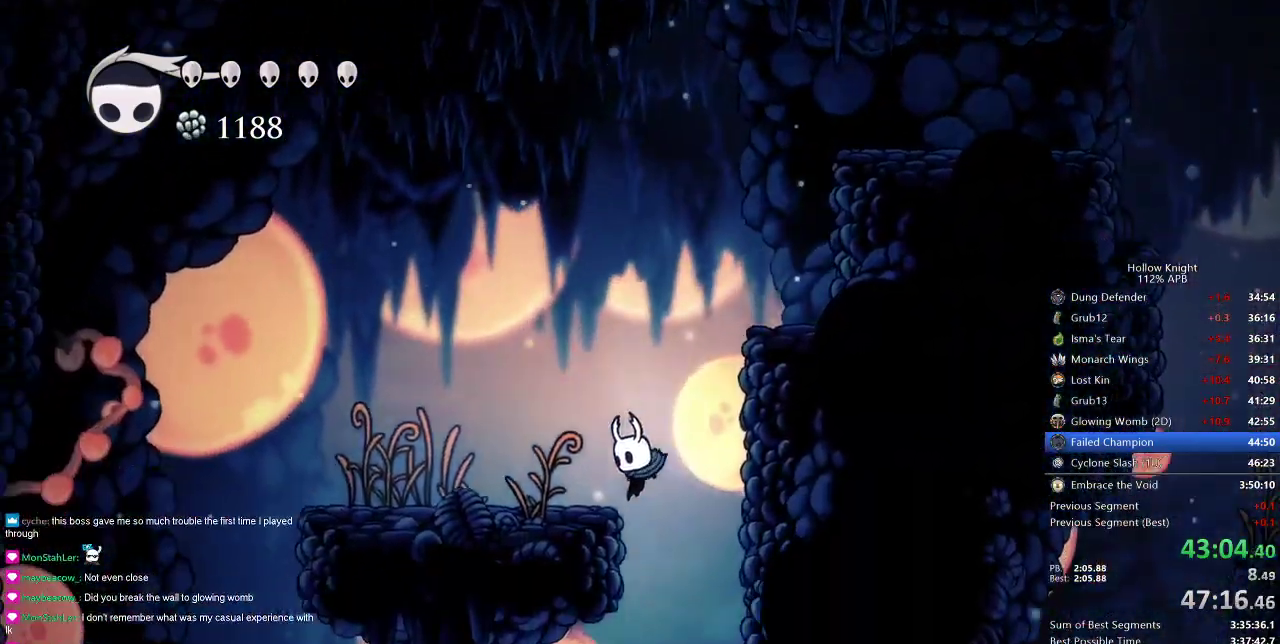
{"keys": ["left"], "events": [[17, "left", "up"], [184, "left", "down"], [334, "dash", "down"], [367, "dash", "up"]]}
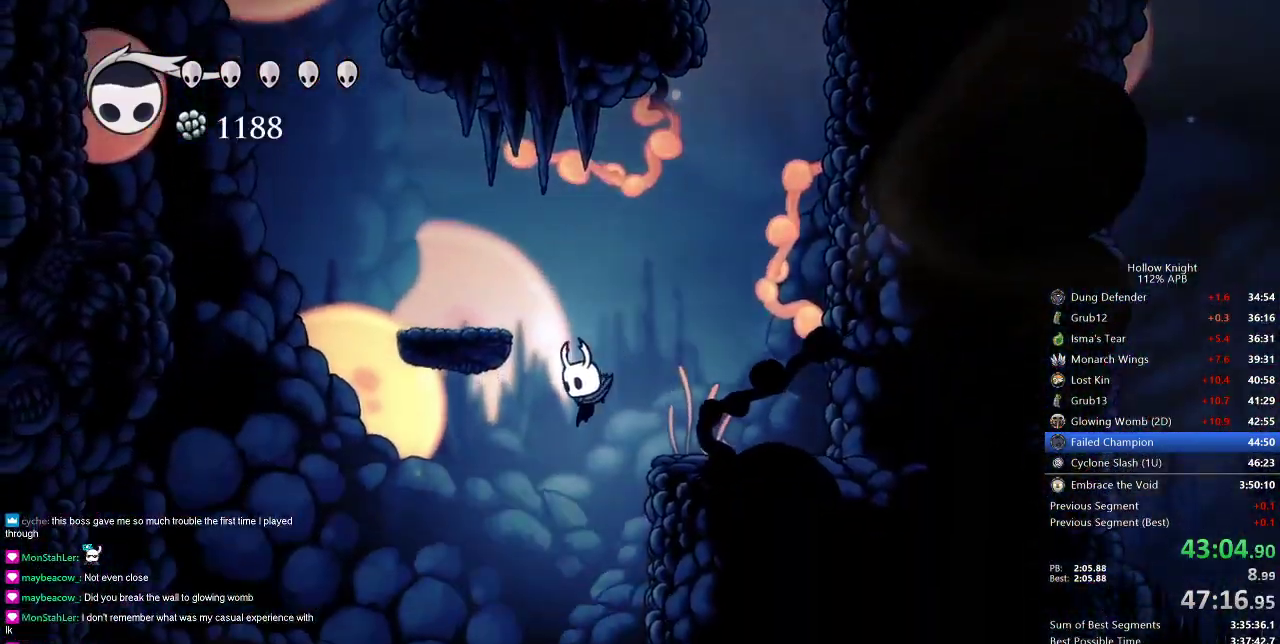
{"keys": ["left"], "events": []}
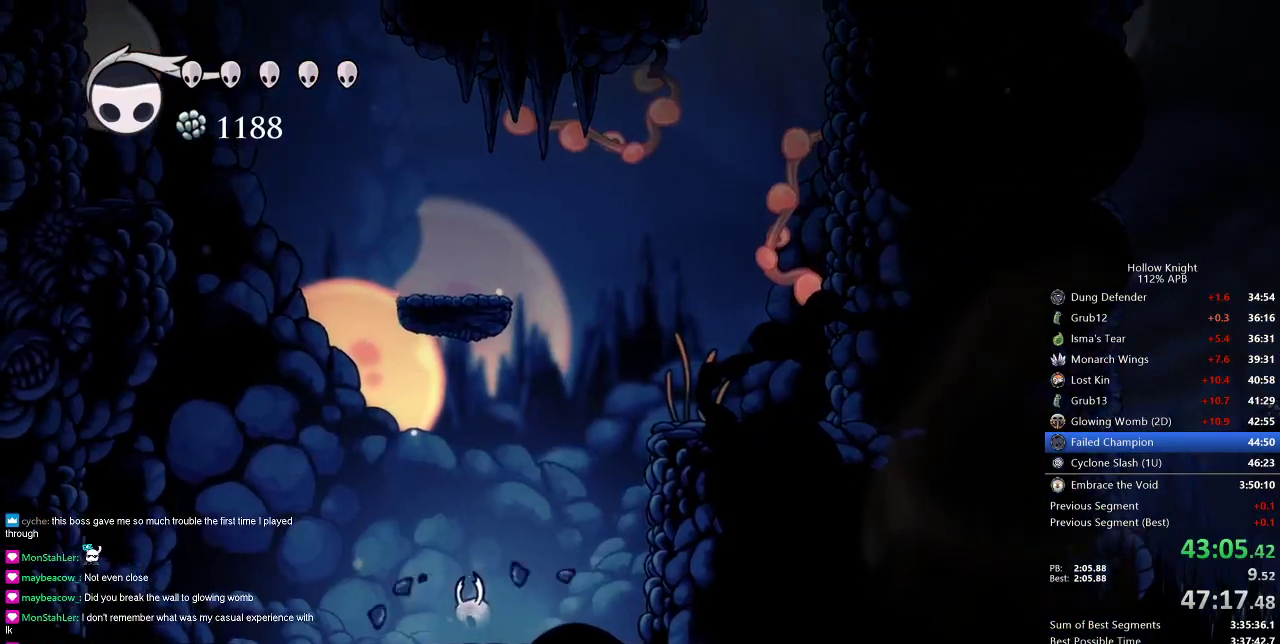
{"keys": ["left"], "events": [[83, "left", "up"], [267, "left", "down"]]}
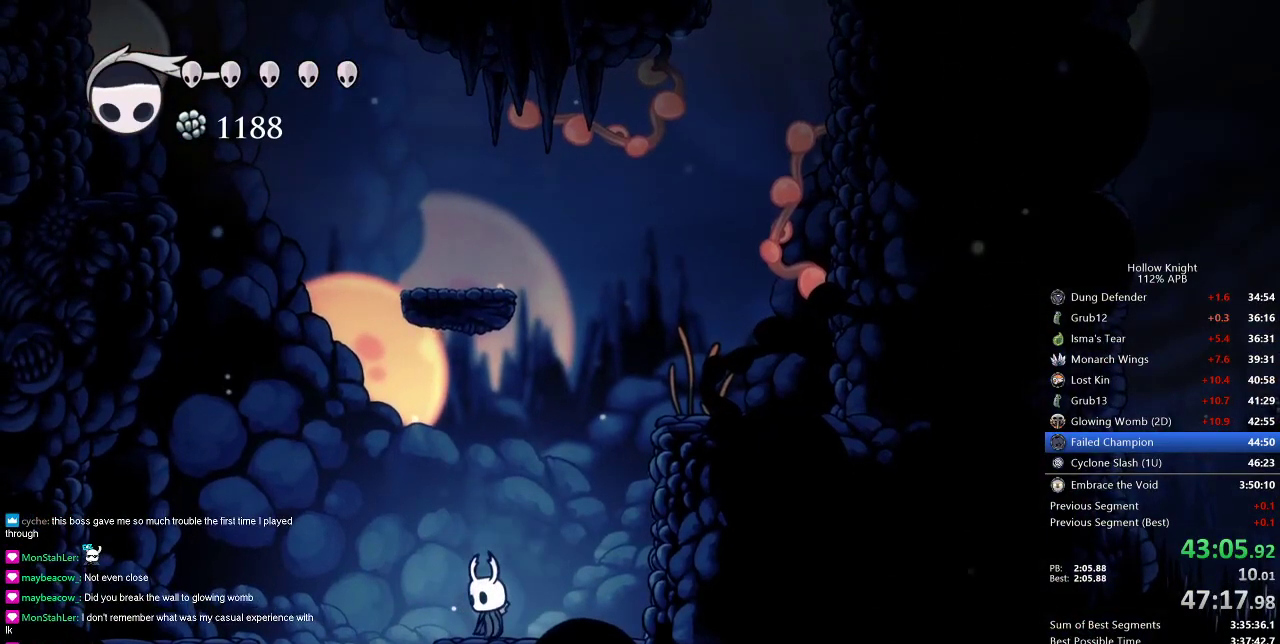
{"keys": [], "events": [[467, "left", "up"]]}
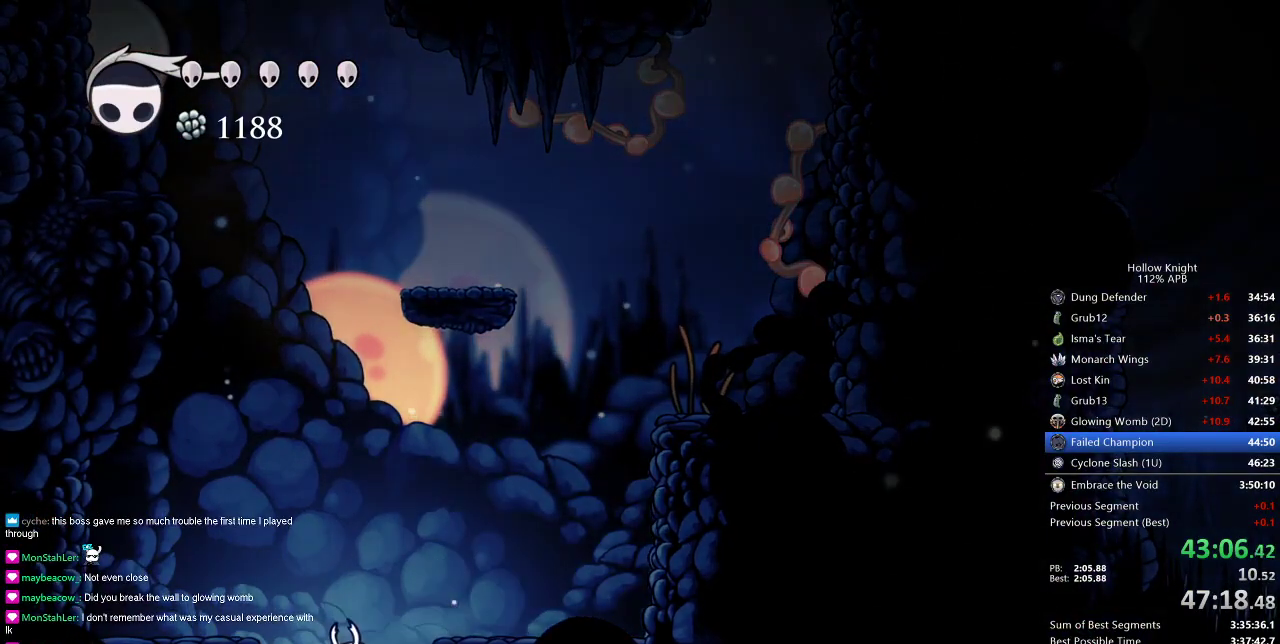
{"keys": [], "events": []}
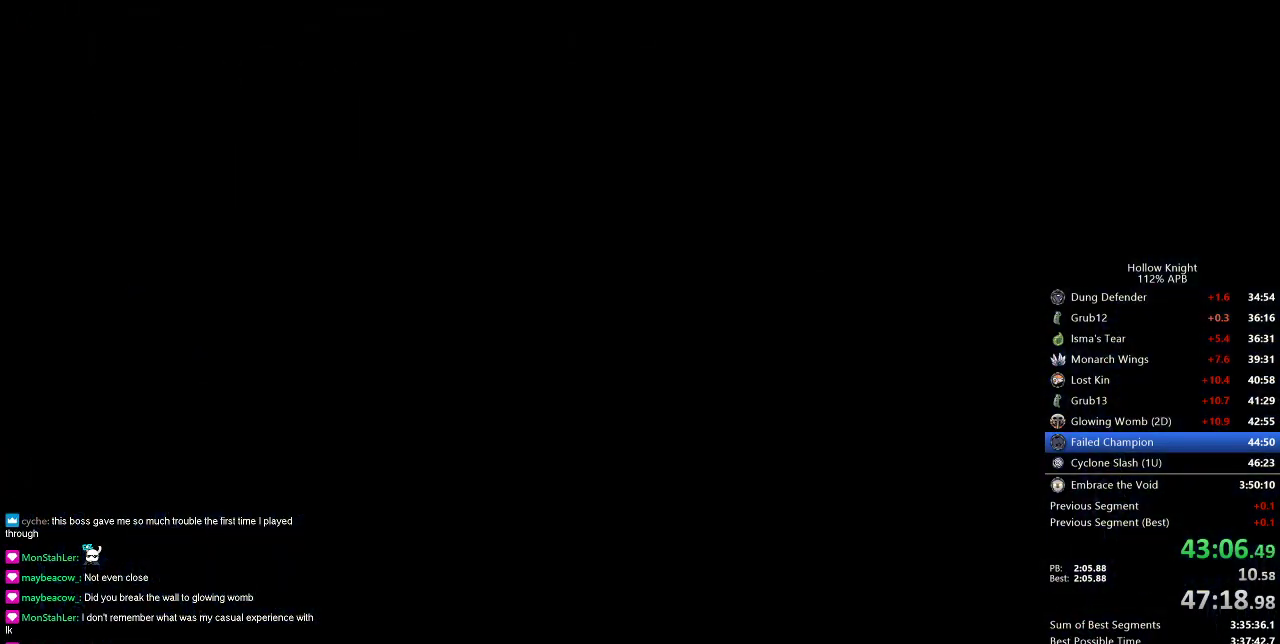
{"keys": [], "events": [[201, "left", "down"], [301, "left", "up"], [401, "left", "down"], [501, "left", "up"]]}
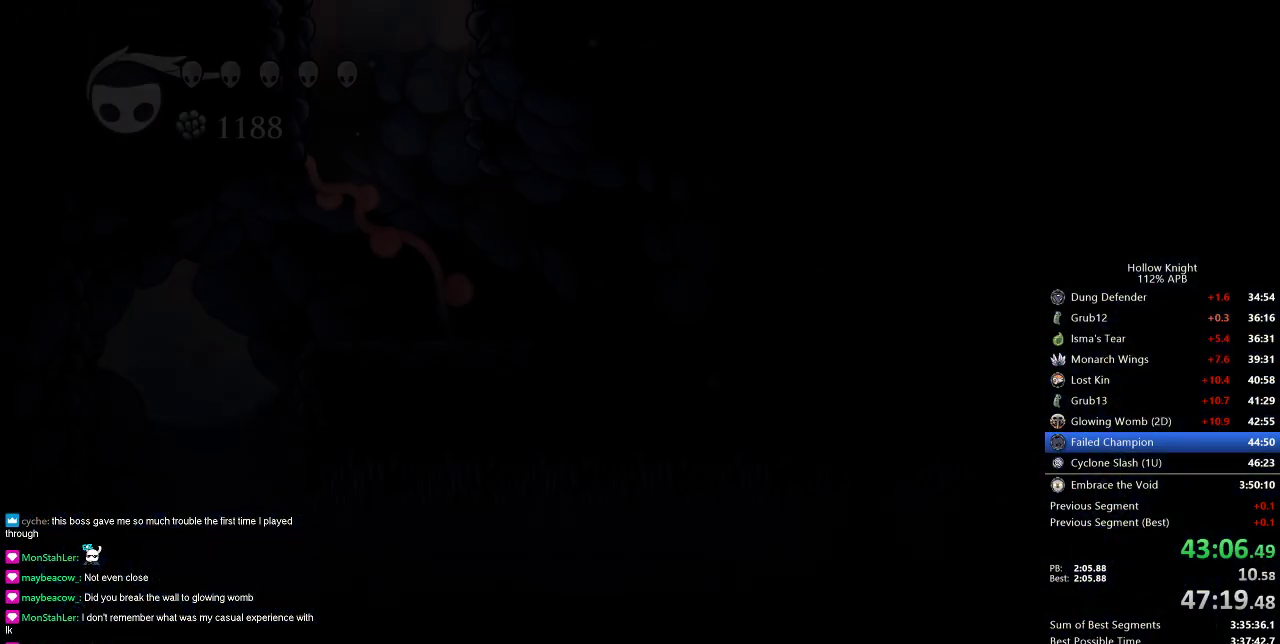
{"keys": [], "events": []}
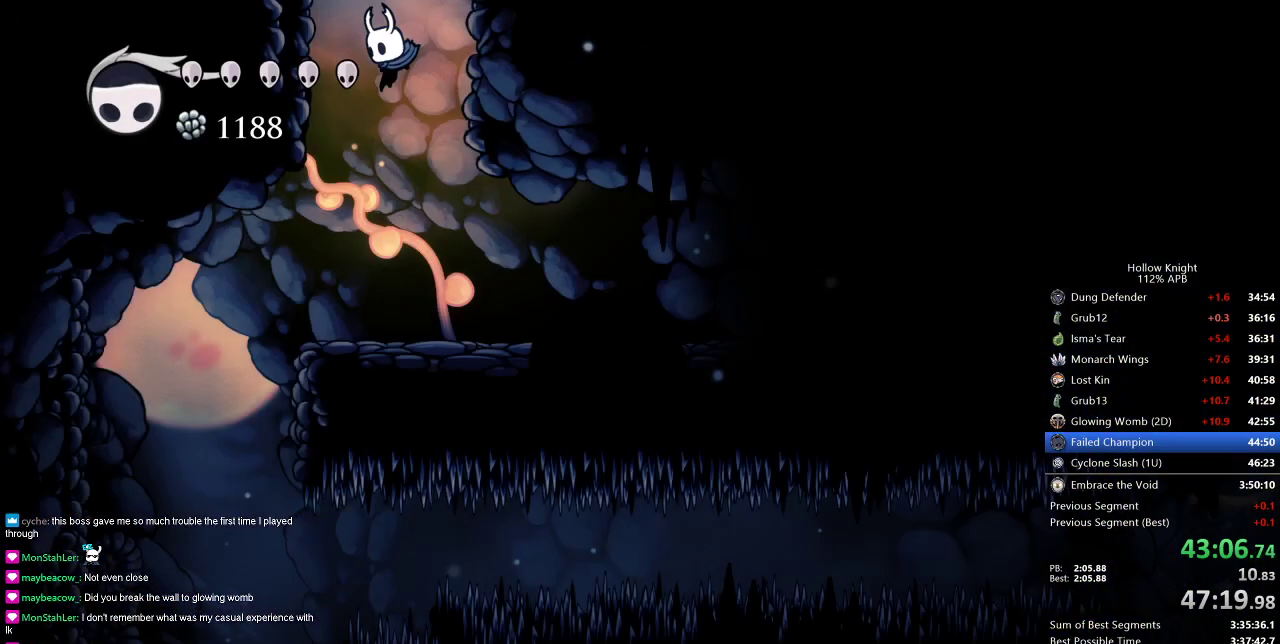
{"keys": ["dash", "left"], "events": [[300, "left", "down"], [483, "dash", "down"]]}
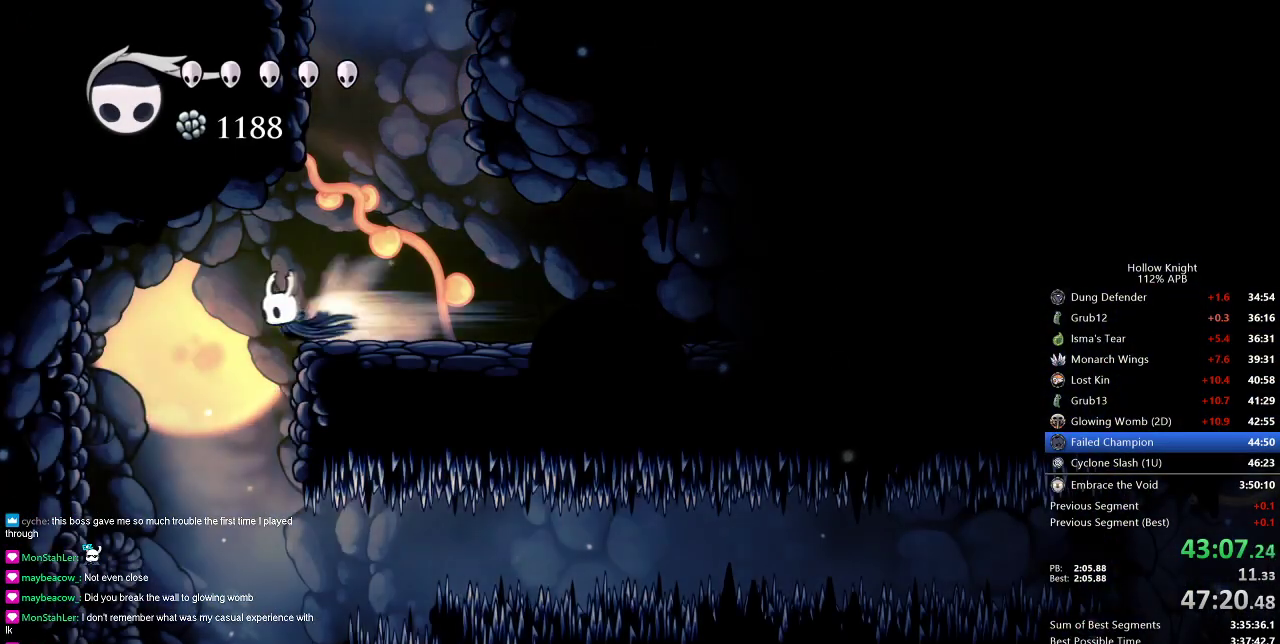
{"keys": ["left"], "events": [[67, "dash", "up"]]}
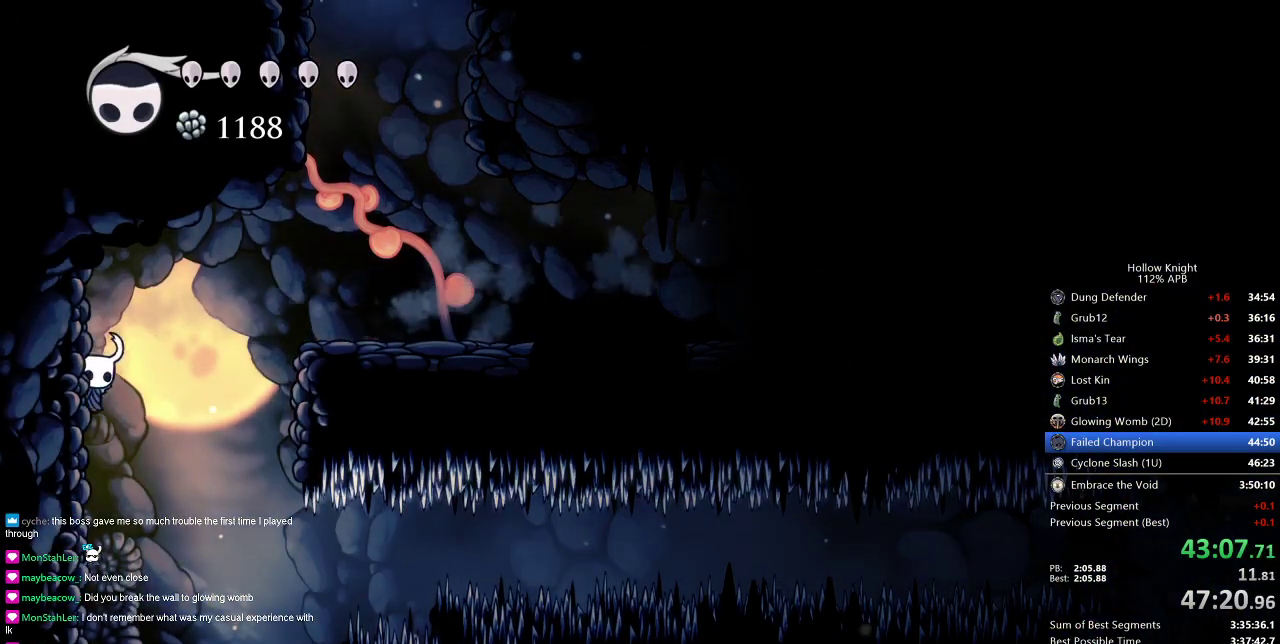
{"keys": ["cdash", "left"], "events": [[316, "cdash", "down"]]}
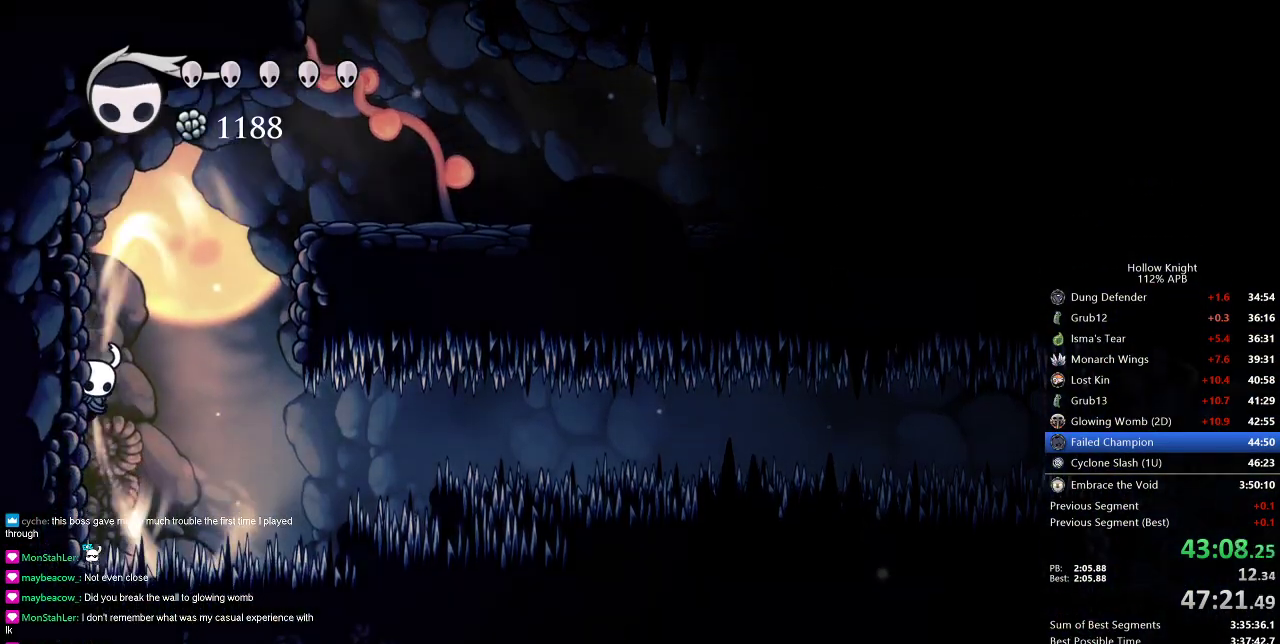
{"keys": ["cdash", "left"], "events": [[117, "cdash", "up"], [200, "cdash", "down"]]}
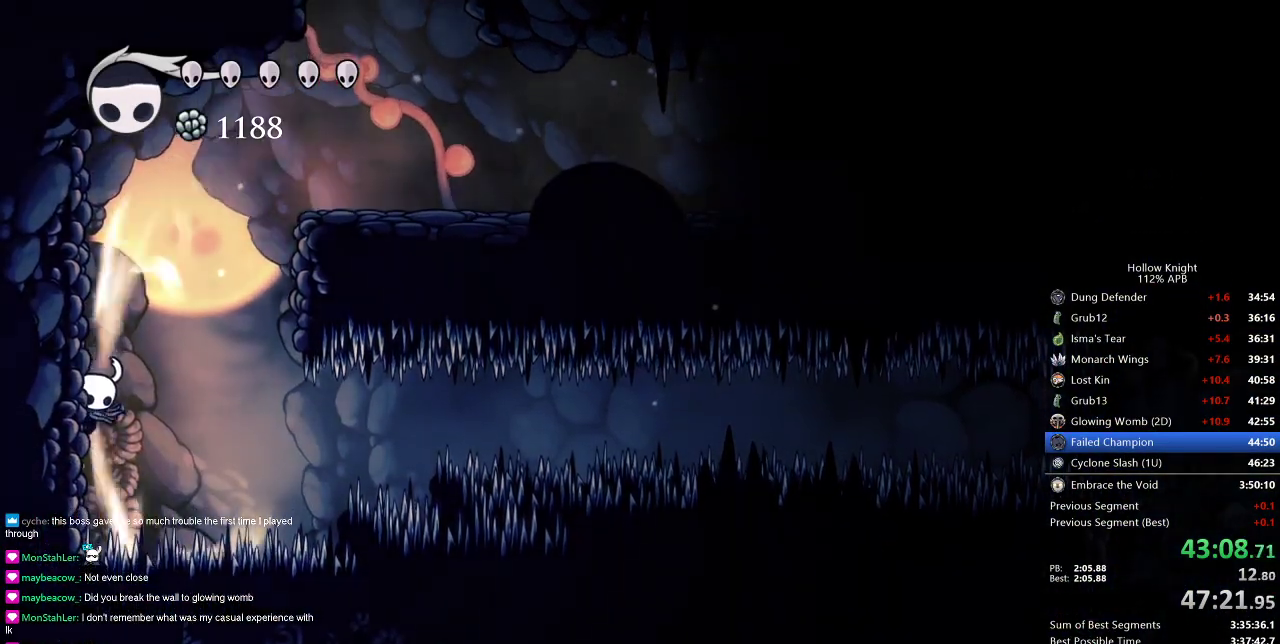
{"keys": ["cdash", "left"], "events": []}
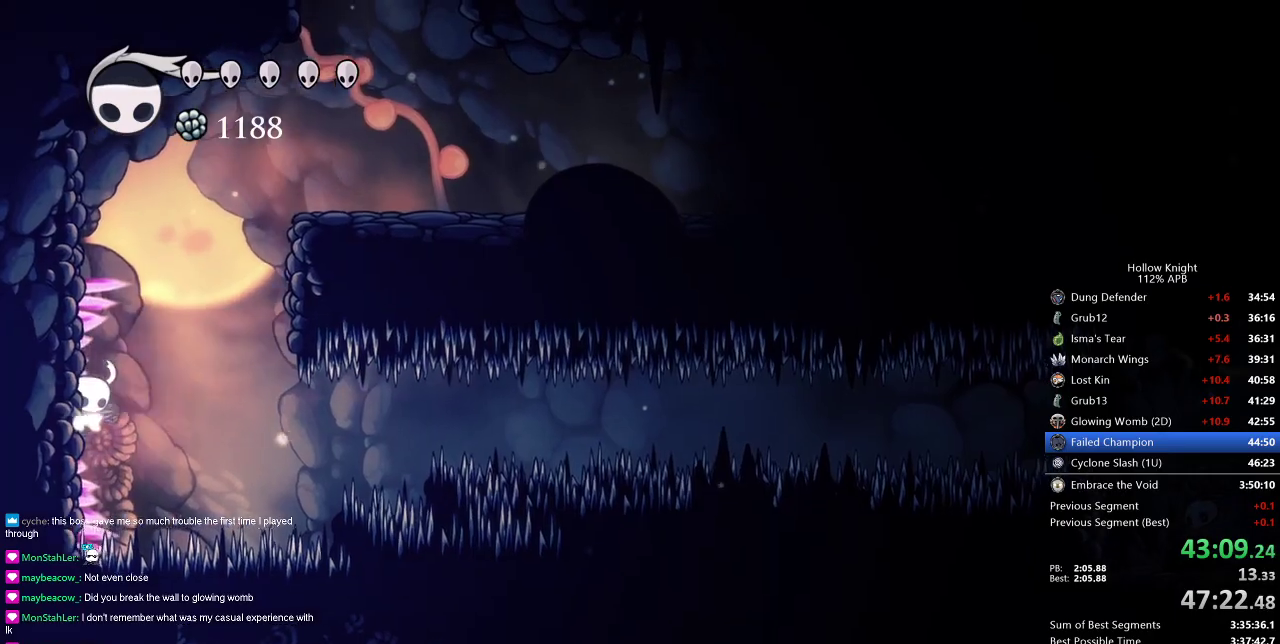
{"keys": ["right"], "events": [[184, "cdash", "up"], [184, "left", "up"], [184, "right", "down"]]}
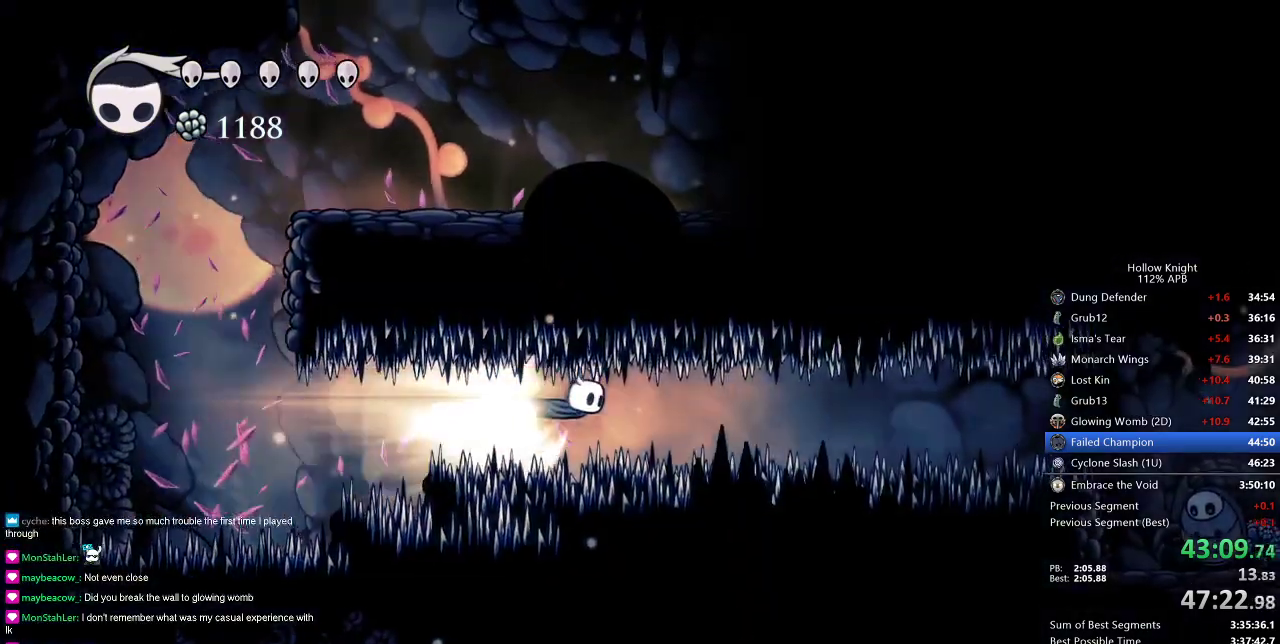
{"keys": ["right"], "events": []}
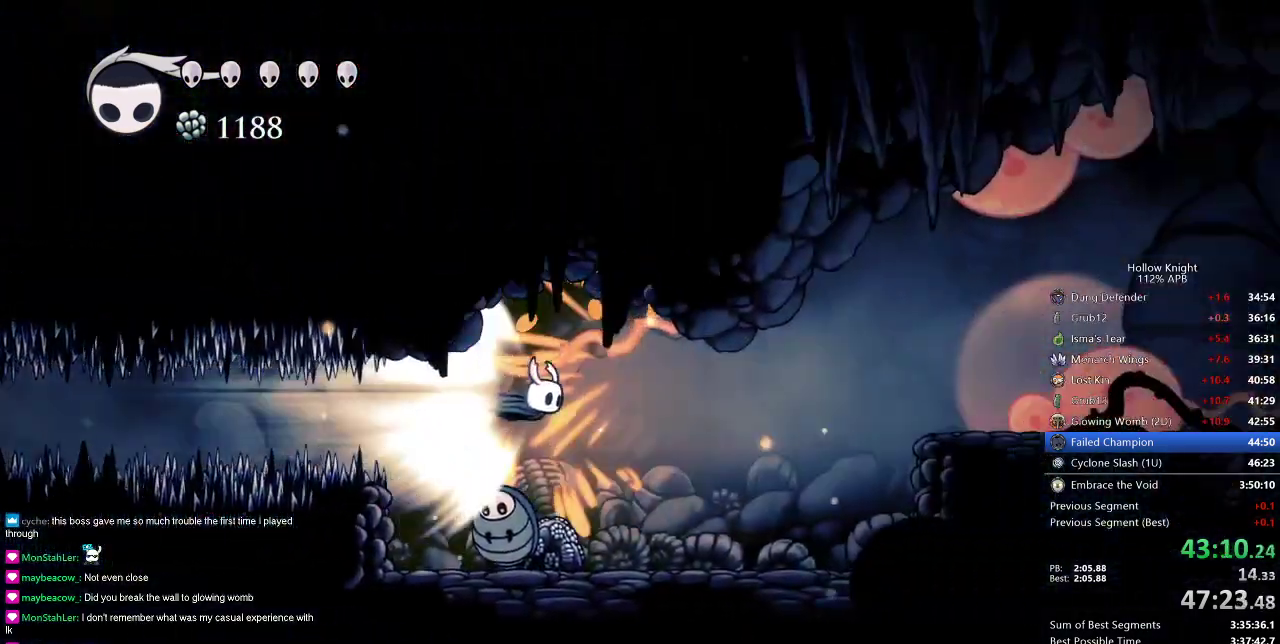
{"keys": ["right"], "events": []}
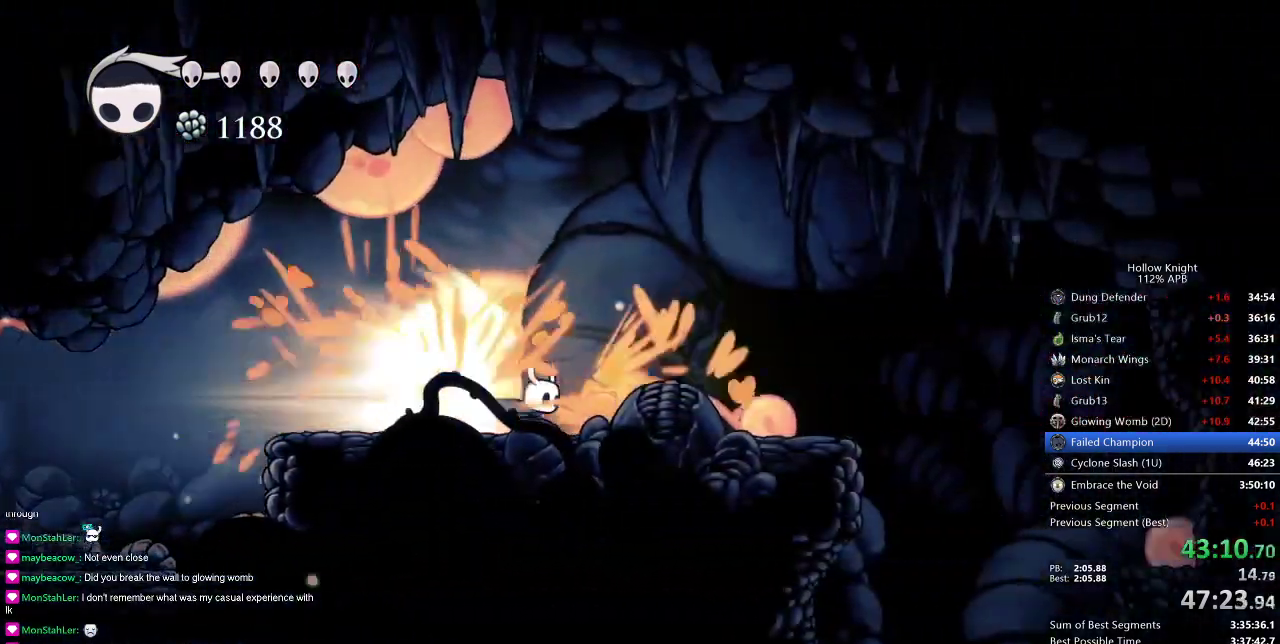
{"keys": [], "events": [[300, "jump", "down"], [350, "jump", "up"], [384, "right", "up"]]}